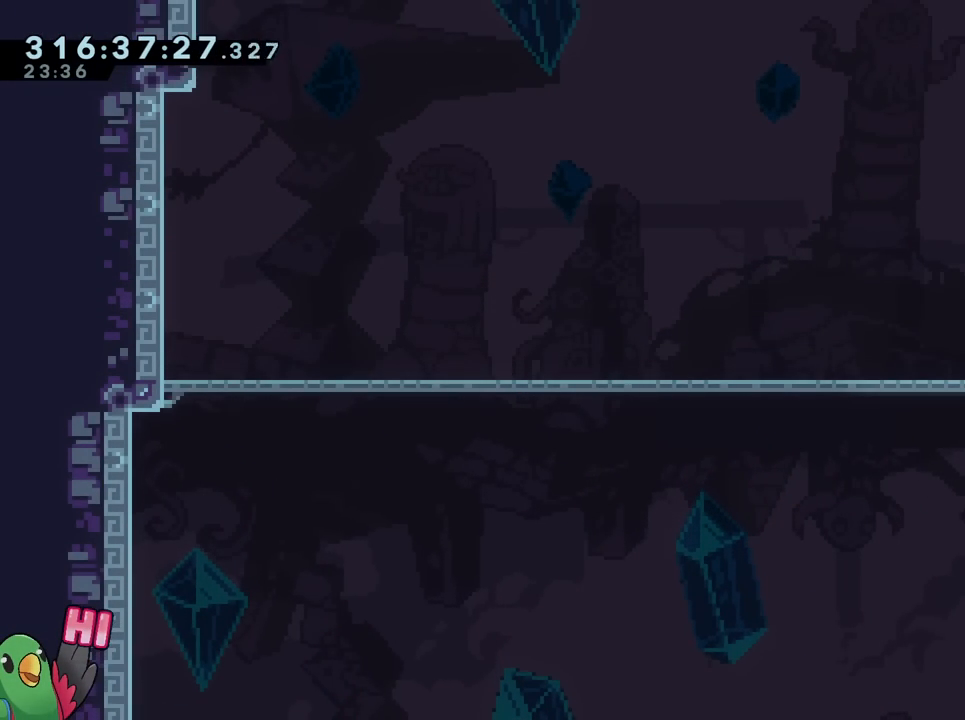
Gameplay with a controller (Nintendo layout); each line is a JSON object with the inputs held at the frame after it. "events" lists button and stick changes between this image and that frame as [ms after this image, input, new state], when the widget could be followed in between. Not read: HOME L3 R2 R3 SELECT.
{"buttons": [], "left_stick": "center", "right_stick": "center", "events": []}
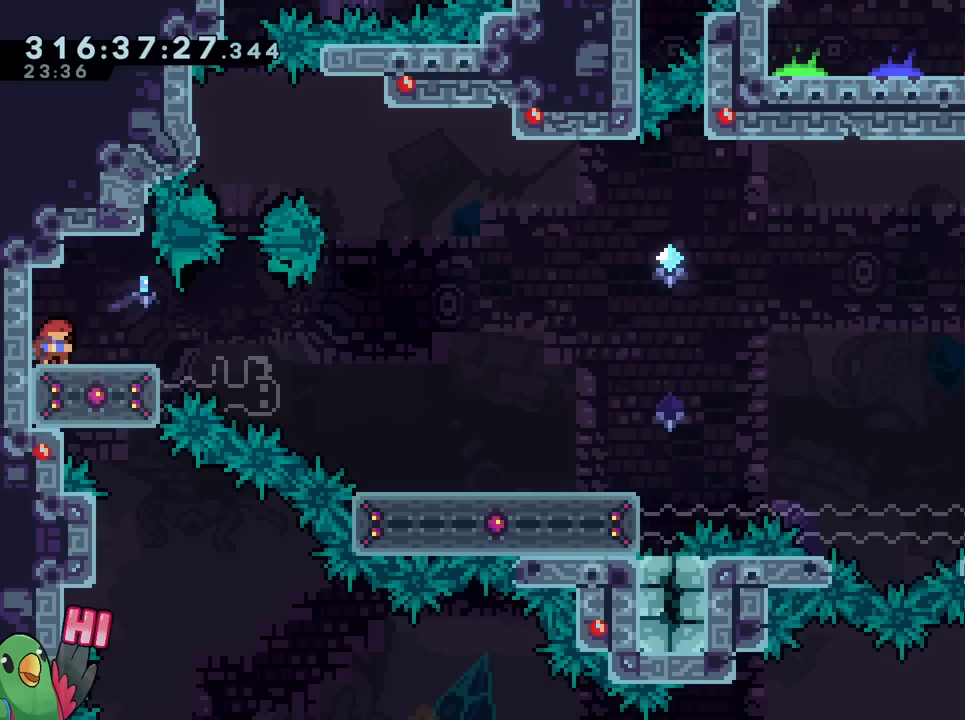
{"buttons": [], "left_stick": "center", "right_stick": "center", "events": []}
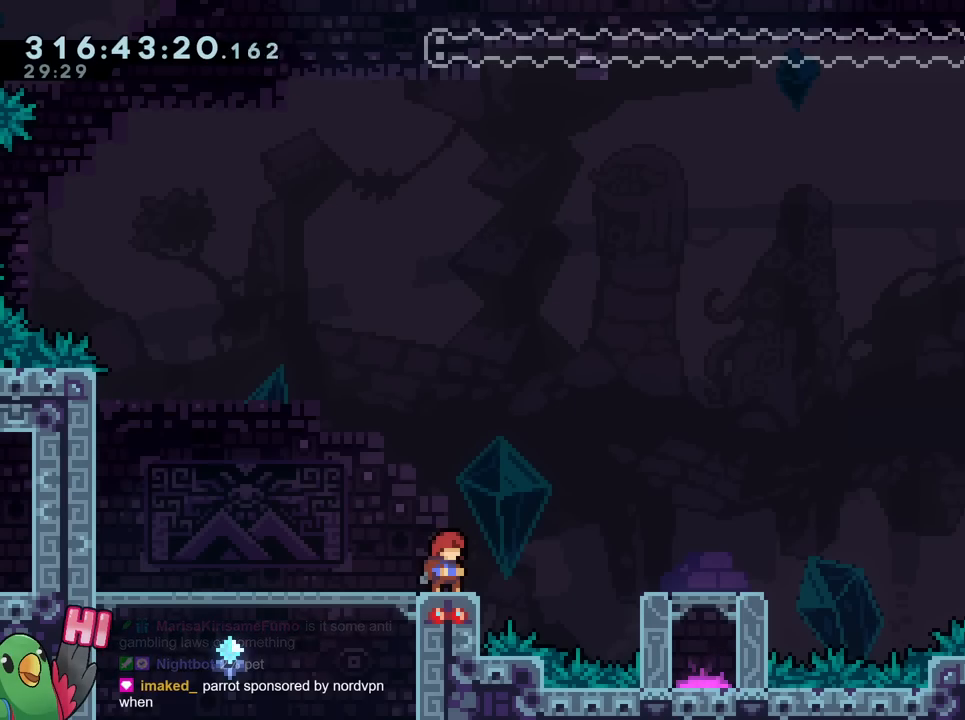
{"buttons": ["L2"], "left_stick": "center", "right_stick": "center", "events": [[350, "L2", "down"]]}
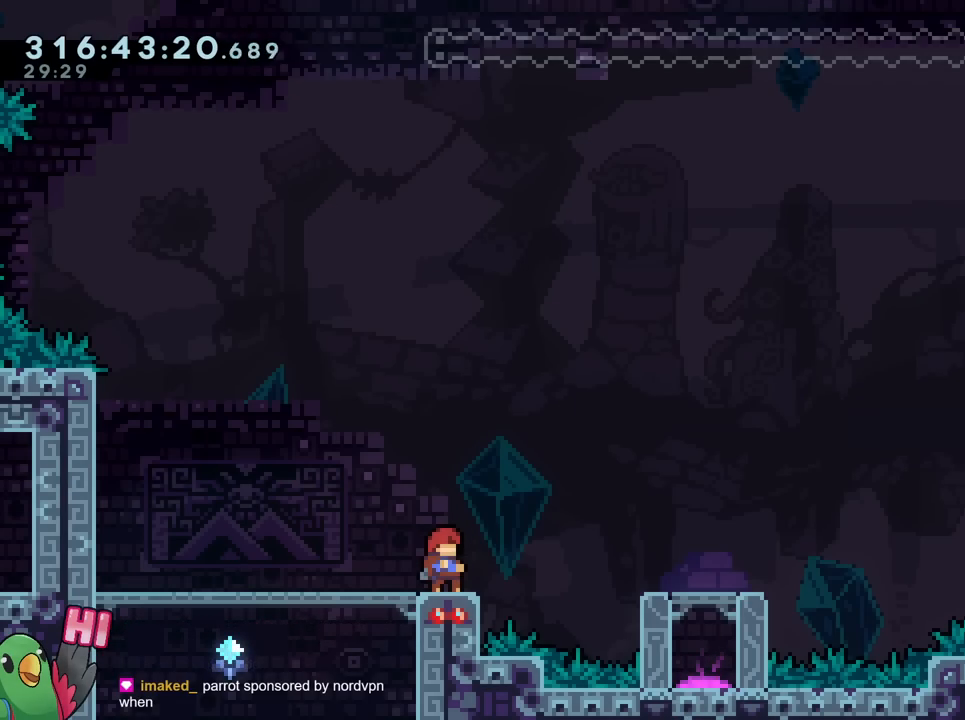
{"buttons": ["B"], "left_stick": "up-right", "right_stick": "center", "events": [[84, "Y", "down"], [84, "left_stick", "right"], [117, "B", "down"], [184, "Y", "up"], [217, "B", "up"], [367, "L2", "up"], [384, "B", "down"], [501, "left_stick", "up-right"]]}
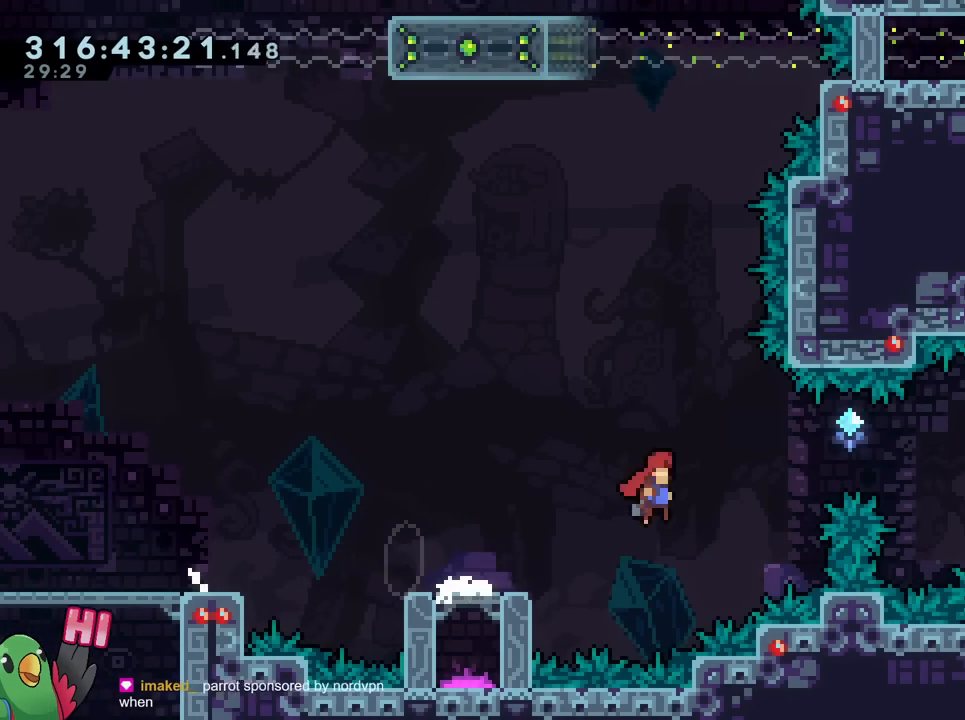
{"buttons": ["B"], "left_stick": "up-right", "right_stick": "center", "events": [[317, "Y", "down"], [500, "Y", "up"]]}
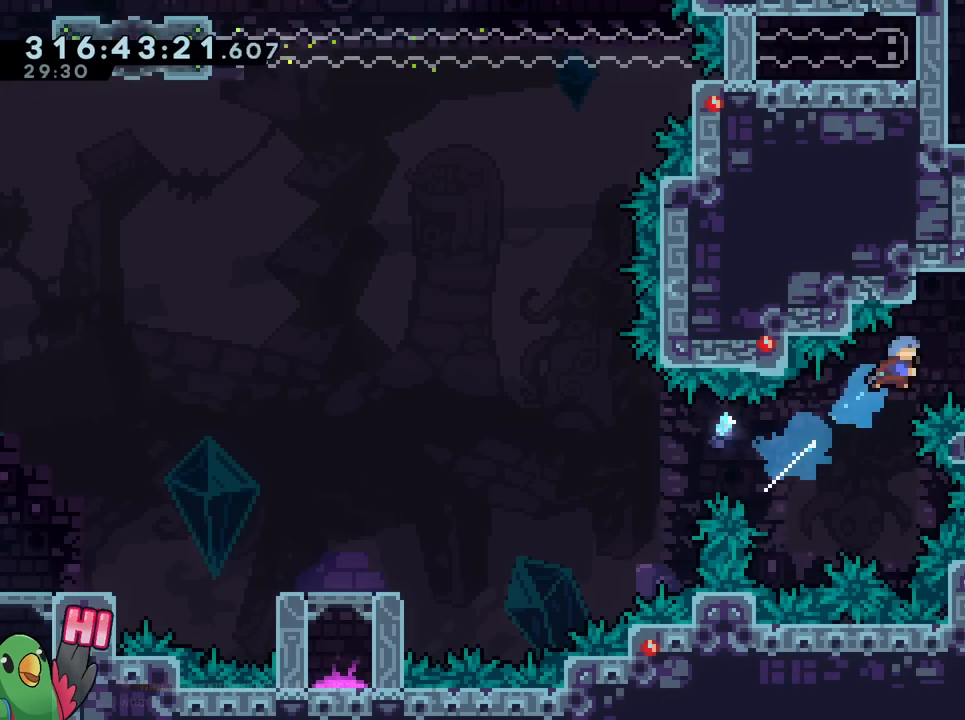
{"buttons": ["L2"], "left_stick": "right", "right_stick": "center", "events": [[34, "left_stick", "right"], [67, "B", "up"], [401, "L2", "down"]]}
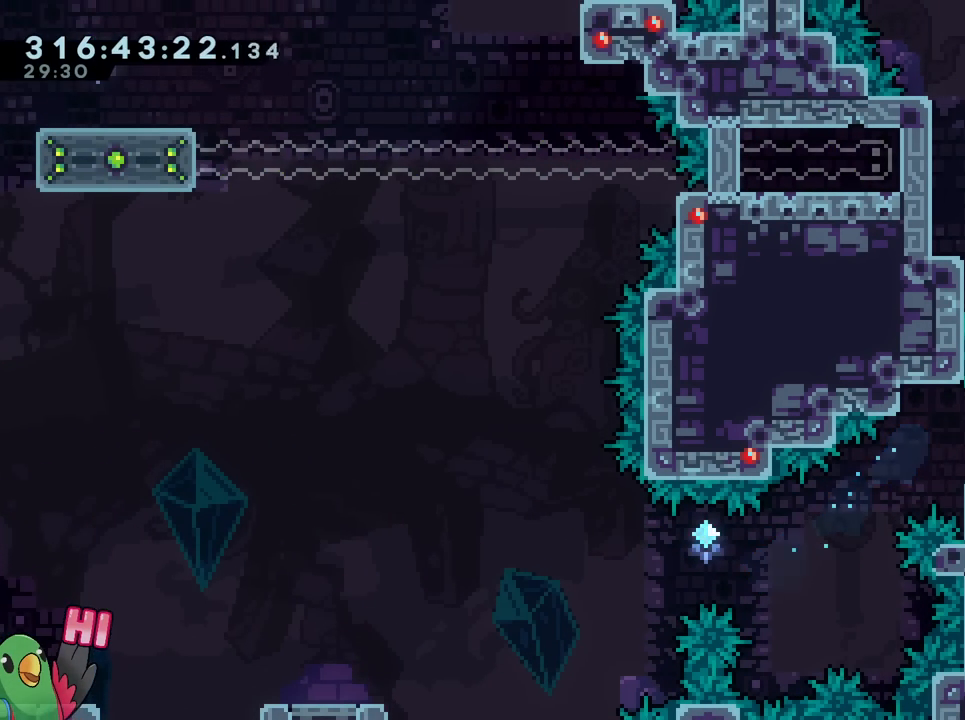
{"buttons": [], "left_stick": "center", "right_stick": "center", "events": [[83, "left_stick", "center"], [200, "L2", "up"]]}
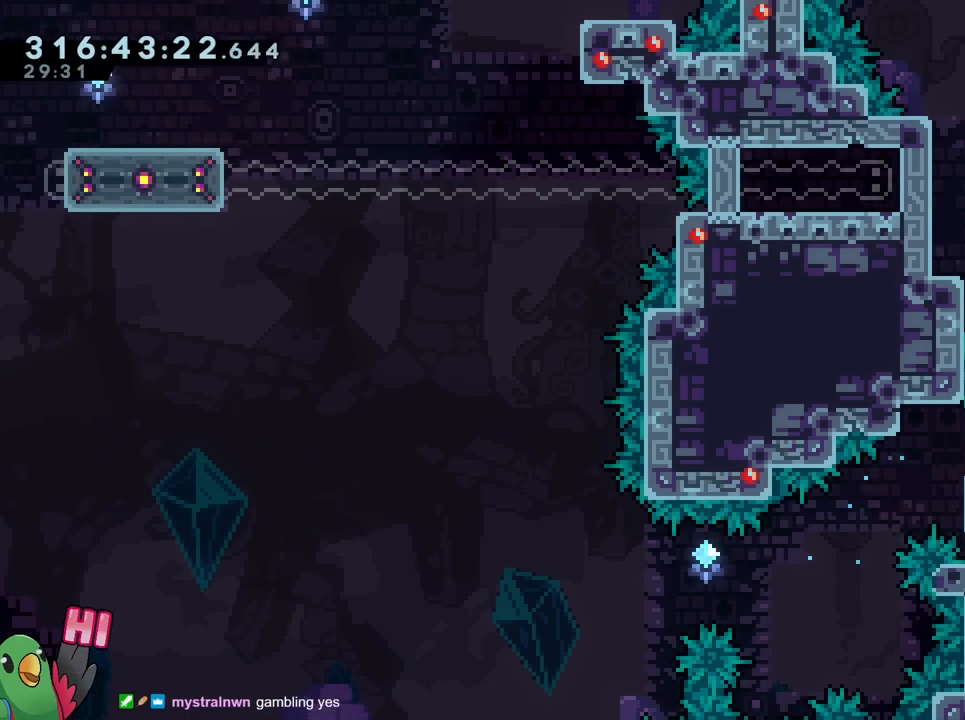
{"buttons": [], "left_stick": "center", "right_stick": "center", "events": []}
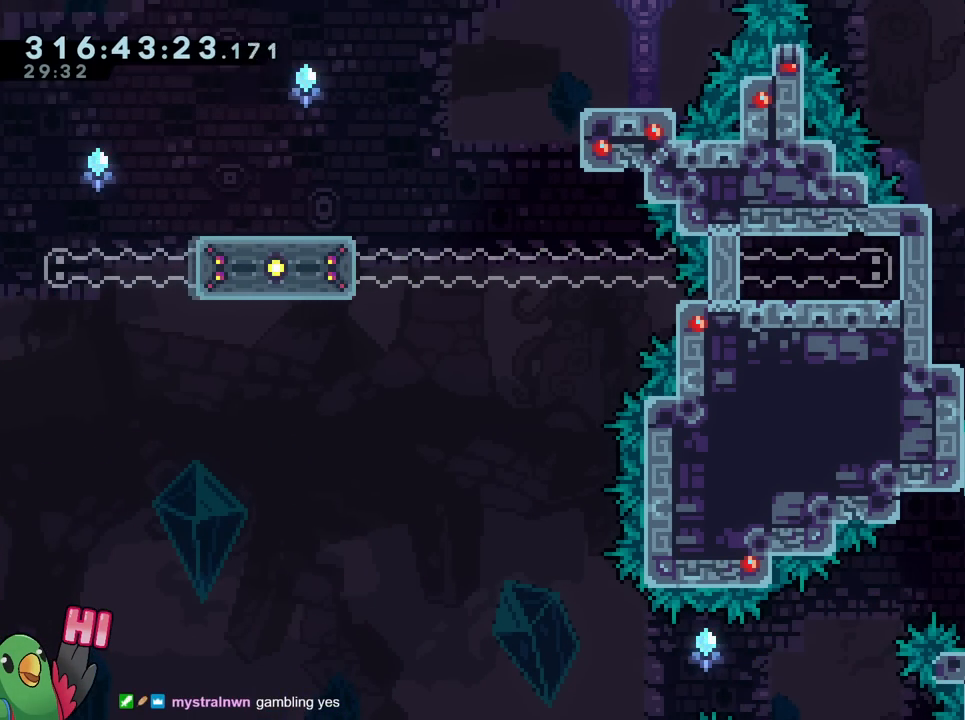
{"buttons": [], "left_stick": "left", "right_stick": "center"}
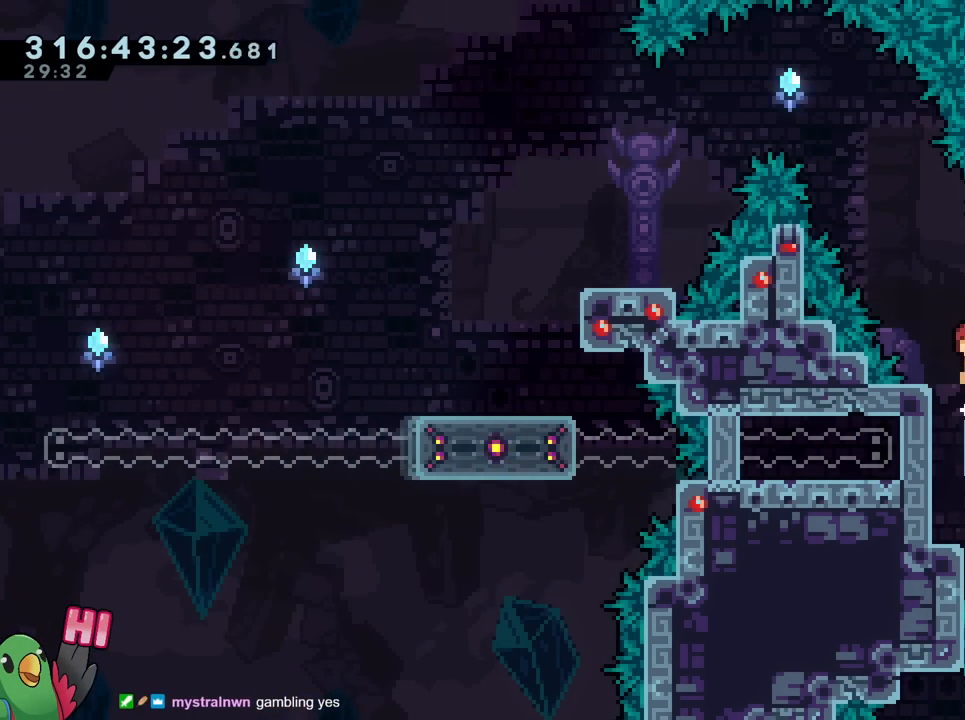
{"buttons": ["B"], "left_stick": "left", "right_stick": "center", "events": [[17, "B", "down"]]}
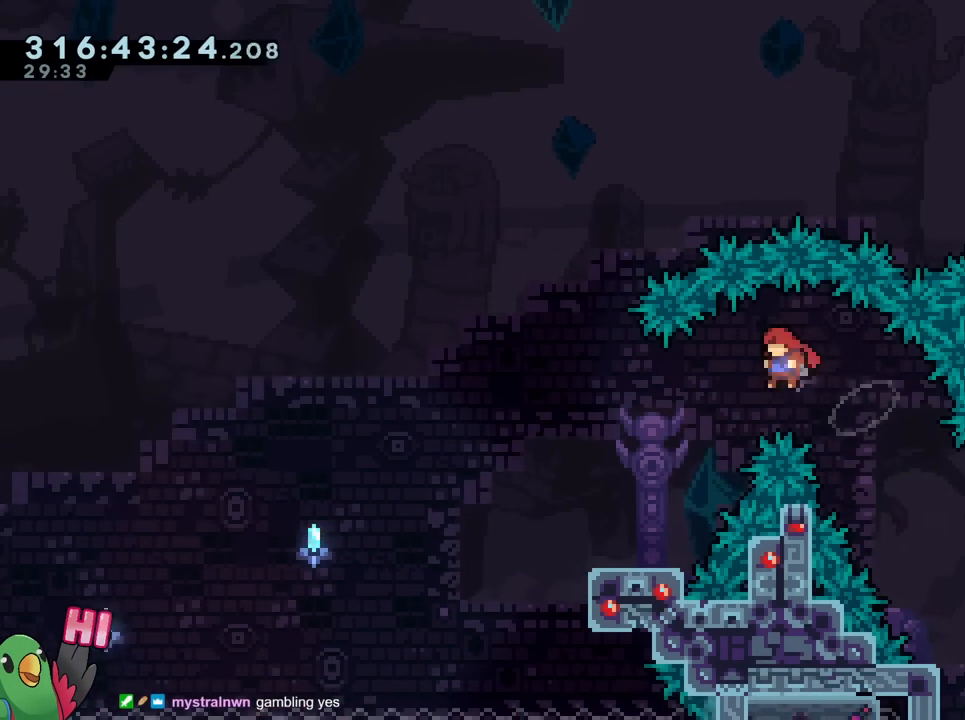
{"buttons": ["B"], "left_stick": "down-left", "right_stick": "center", "events": [[133, "B", "up"], [200, "left_stick", "down-left"], [283, "Y", "down"], [417, "Y", "up"], [500, "B", "down"]]}
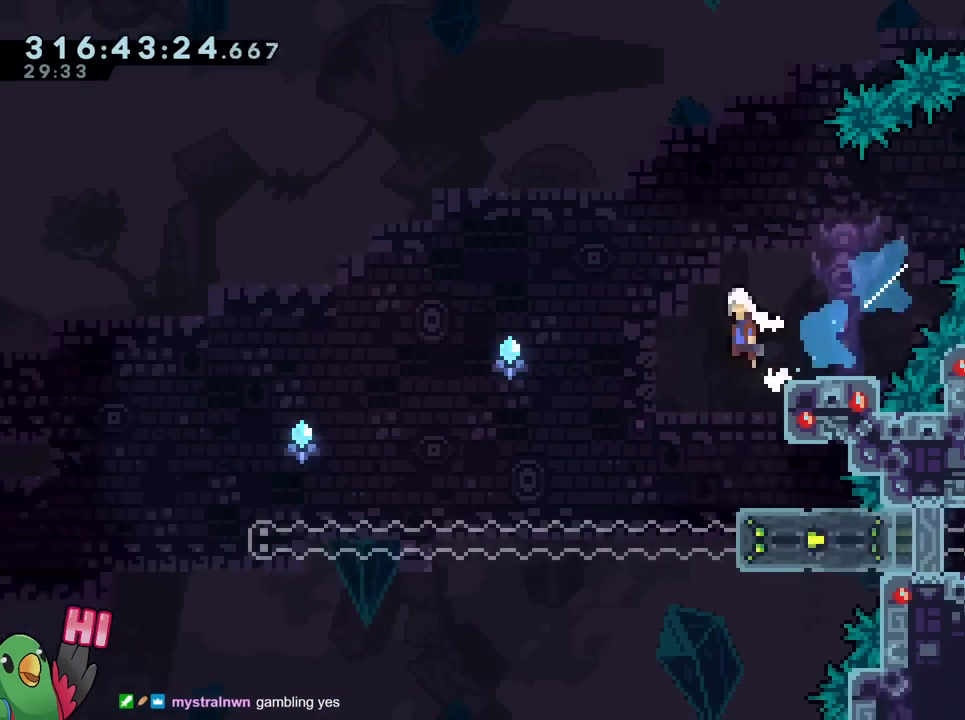
{"buttons": ["B", "Y"], "left_stick": "down-left", "right_stick": "center", "events": [[84, "Y", "down"], [250, "B", "up"], [250, "Y", "up"], [384, "B", "down"], [484, "Y", "down"]]}
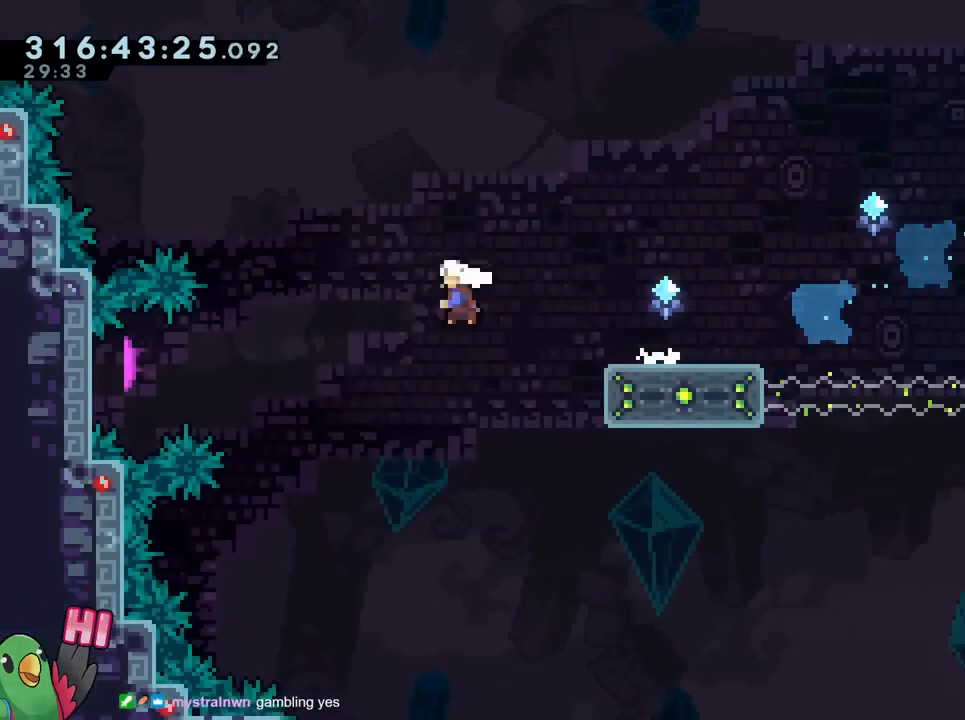
{"buttons": [], "left_stick": "left", "right_stick": "center", "events": [[167, "Y", "up"], [183, "left_stick", "left"], [233, "B", "up"]]}
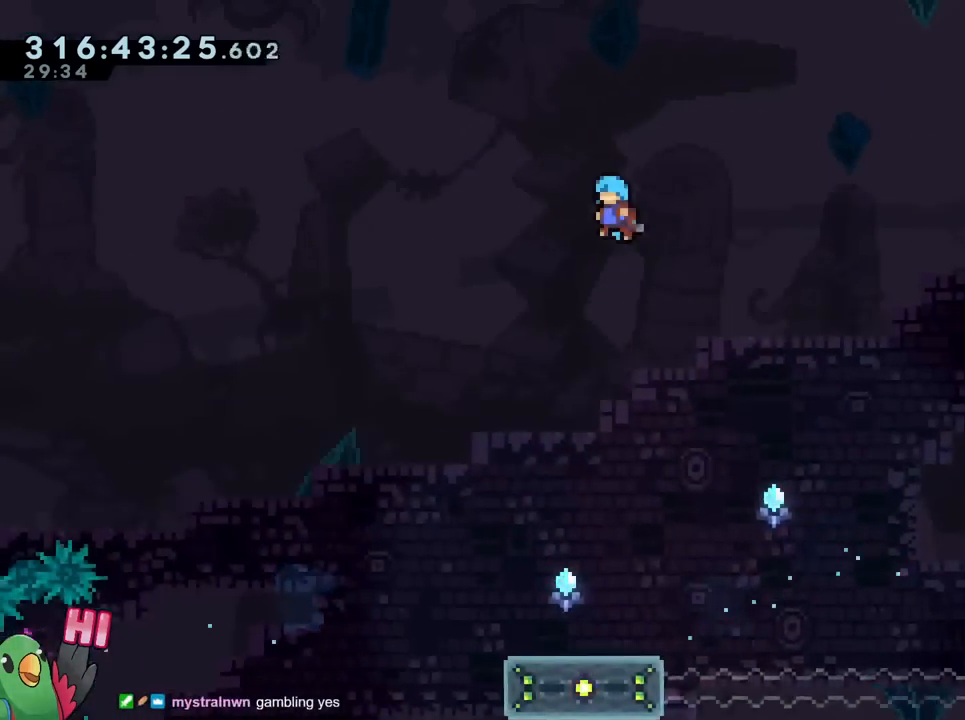
{"buttons": [], "left_stick": "left", "right_stick": "center", "events": []}
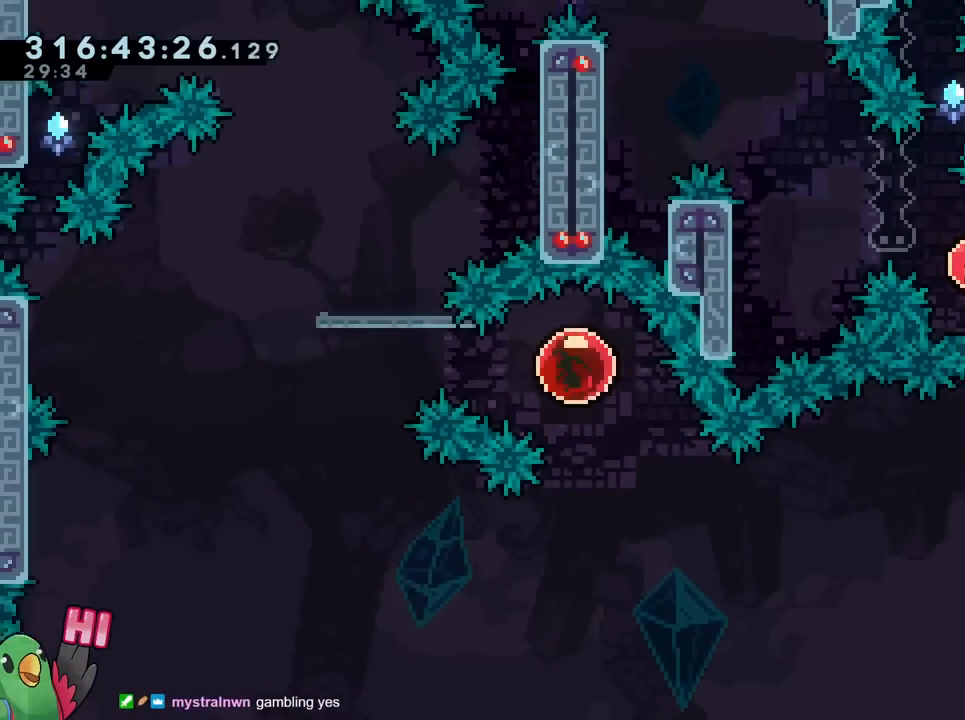
{"buttons": [], "left_stick": "left", "right_stick": "center", "events": []}
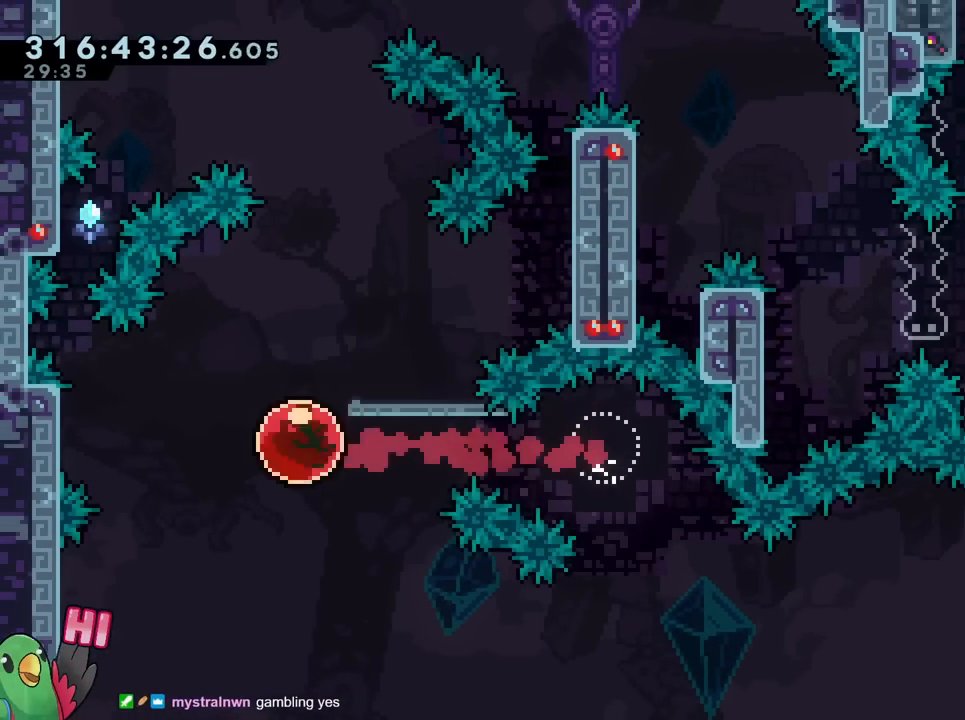
{"buttons": ["R1"], "left_stick": "up", "right_stick": "center", "events": [[34, "R1", "down"], [100, "left_stick", "center"], [284, "left_stick", "up"]]}
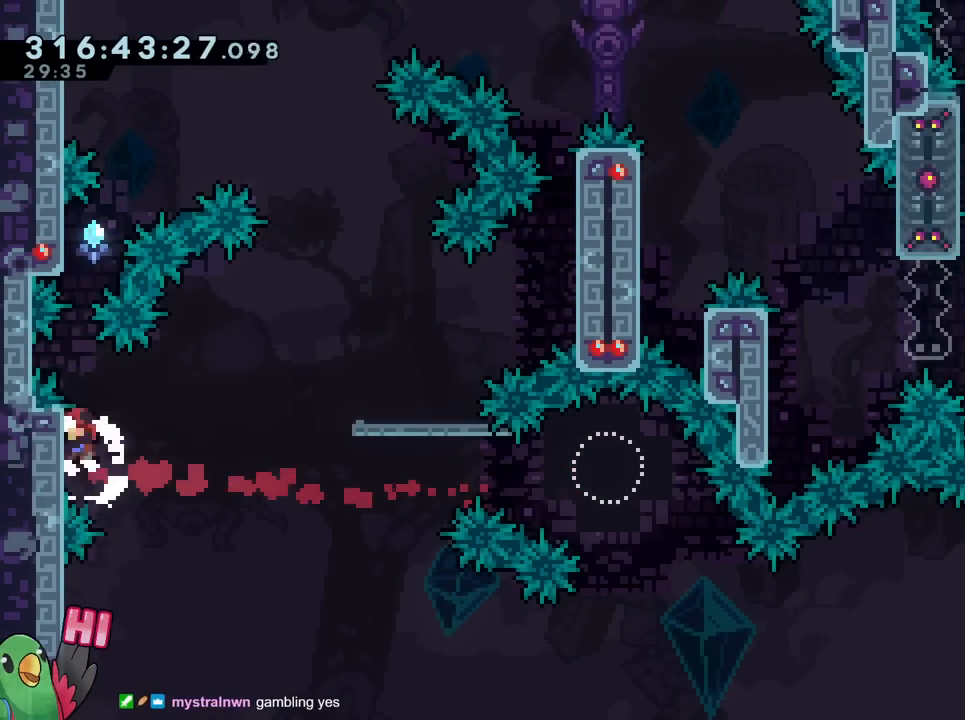
{"buttons": ["B", "R1"], "left_stick": "up", "right_stick": "center", "events": [[484, "B", "down"]]}
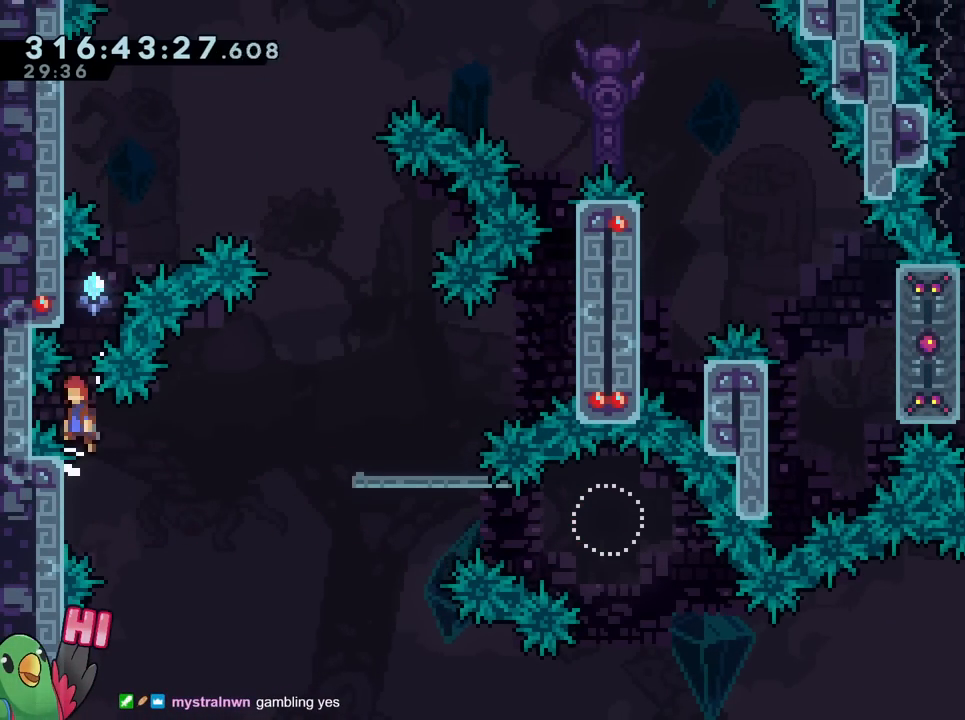
{"buttons": ["B", "R1"], "left_stick": "up", "right_stick": "center", "events": []}
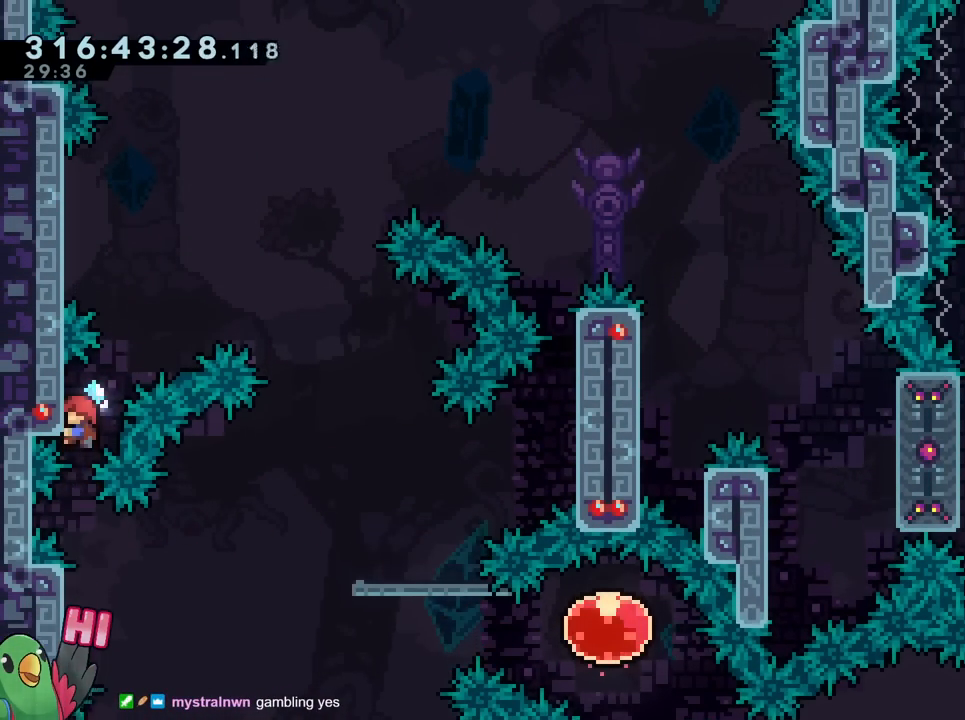
{"buttons": ["B", "R1"], "left_stick": "up-right", "right_stick": "center", "events": [[50, "B", "up"], [184, "B", "down"], [217, "left_stick", "up-right"], [400, "L2", "down"], [467, "L2", "up"]]}
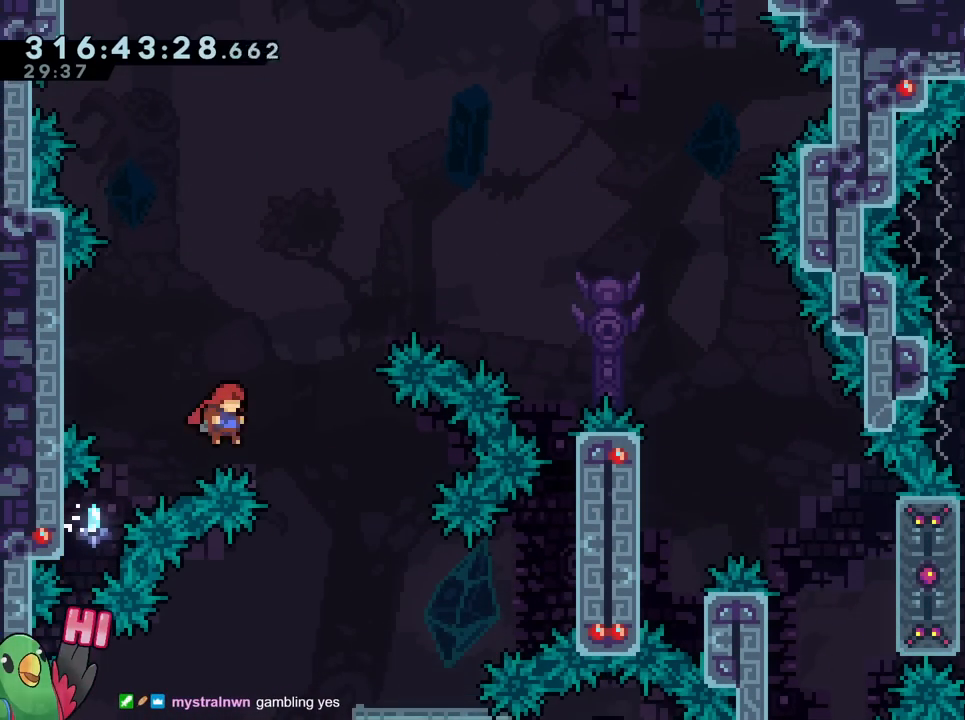
{"buttons": ["B", "R1"], "left_stick": "up-right", "right_stick": "center", "events": []}
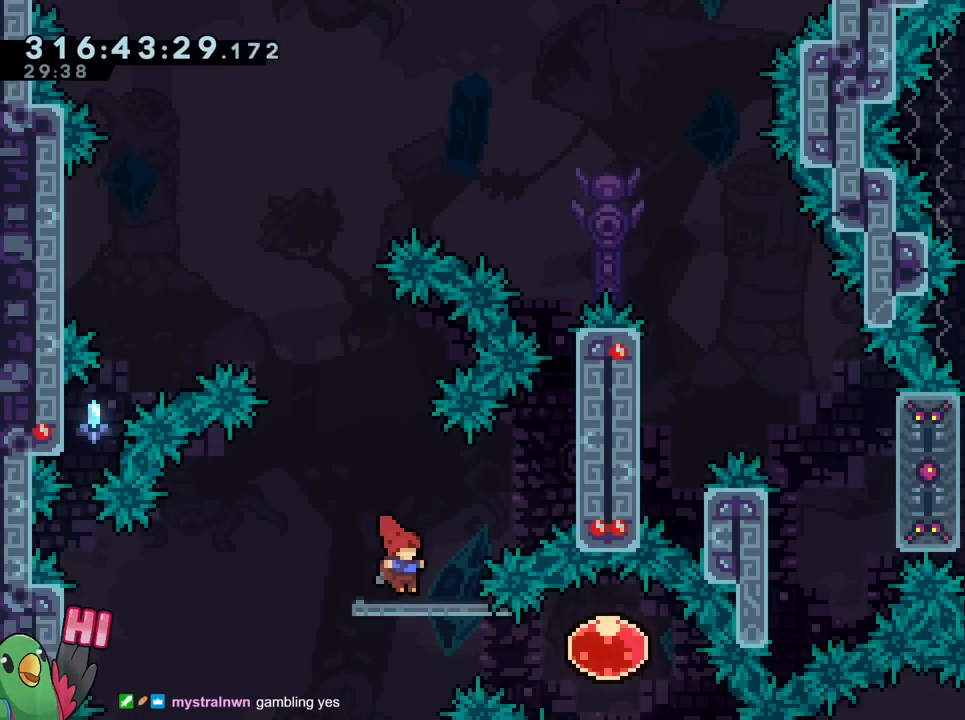
{"buttons": ["B", "R1"], "left_stick": "right", "right_stick": "center", "events": [[33, "Y", "down"], [234, "Y", "up"], [267, "B", "up"], [317, "B", "down"], [417, "left_stick", "right"]]}